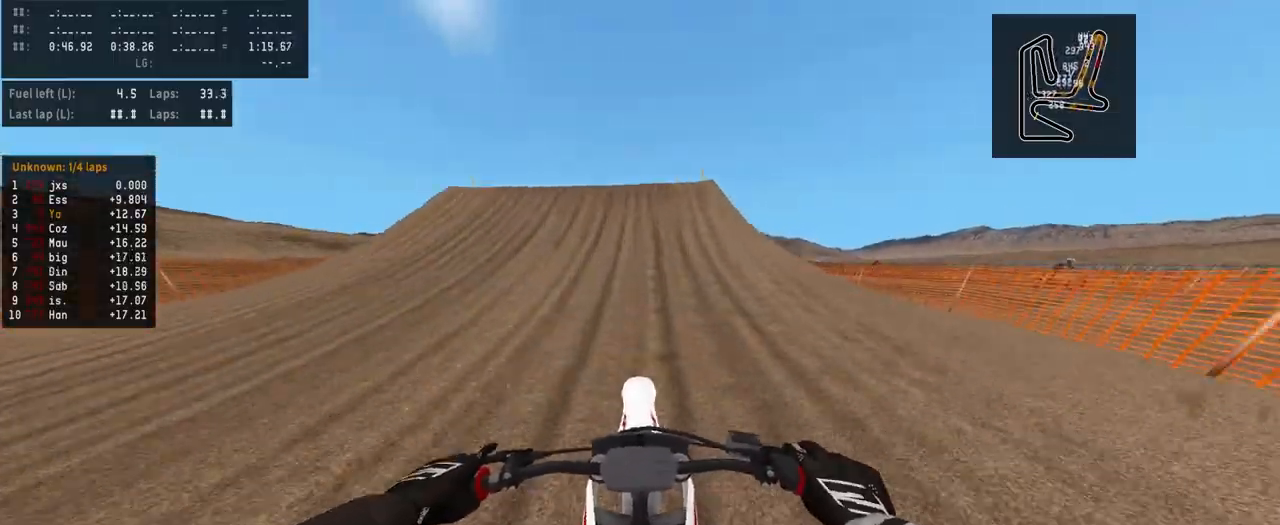
Gameplay with a controller (PlayStation layout); each line is a JSON object with the inputs held at the frame after it. "events" lists button and stick changes between this image and that frame as [ms after this image, input, new state], when the widget could be followed in between.
{"buttons": [], "left_stick": "center", "right_stick": "up", "events": [[33, "R3", "down"], [167, "R3", "up"], [333, "R2", "up"], [400, "right_stick", "up"]]}
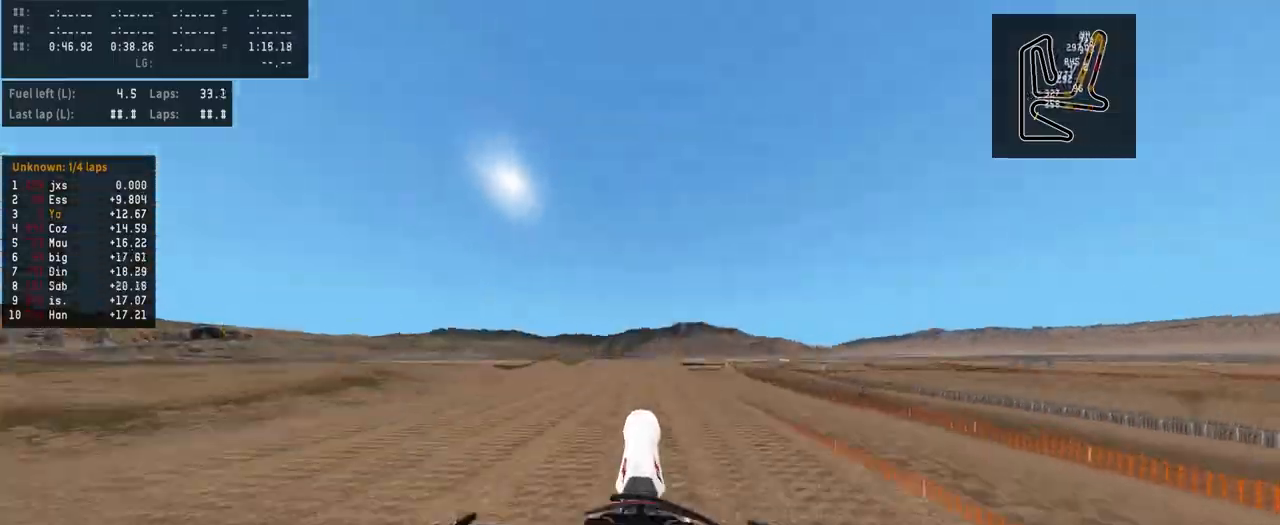
{"buttons": [], "left_stick": "center", "right_stick": "up", "events": [[133, "R2", "down"], [367, "R2", "up"]]}
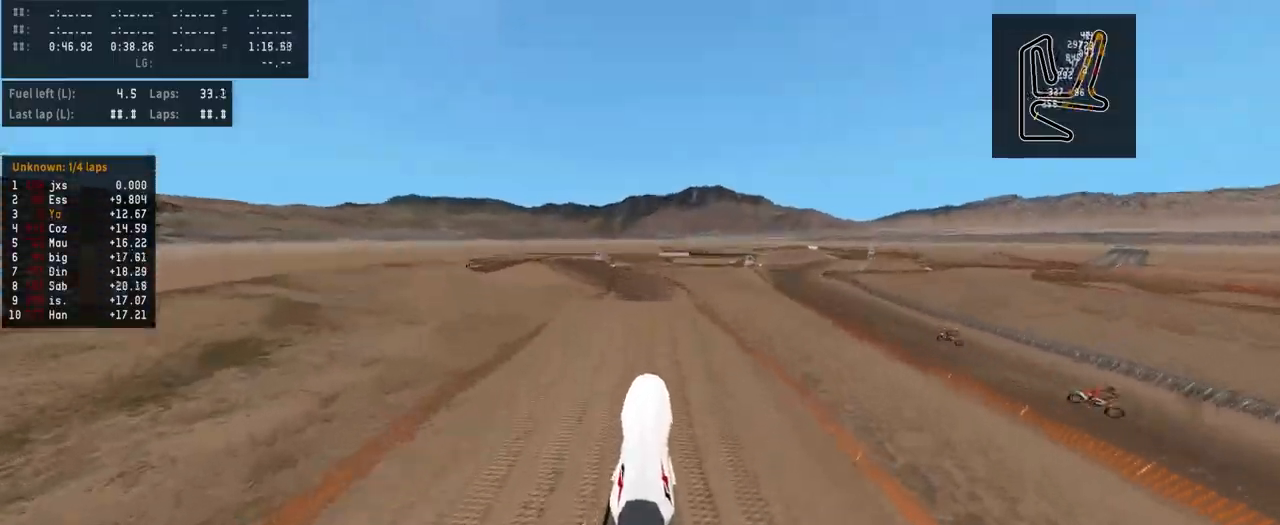
{"buttons": ["R2"], "left_stick": "center", "right_stick": "up", "events": [[67, "right_stick", "center"], [400, "R2", "down"], [400, "right_stick", "up"]]}
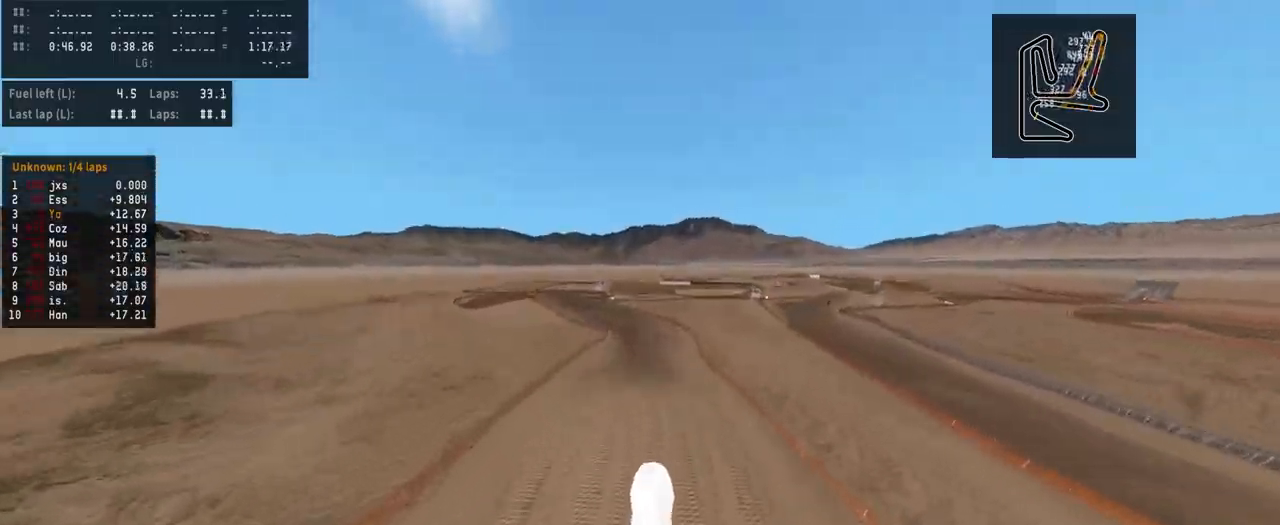
{"buttons": ["R2"], "left_stick": "right", "right_stick": "up", "events": [[433, "left_stick", "right"]]}
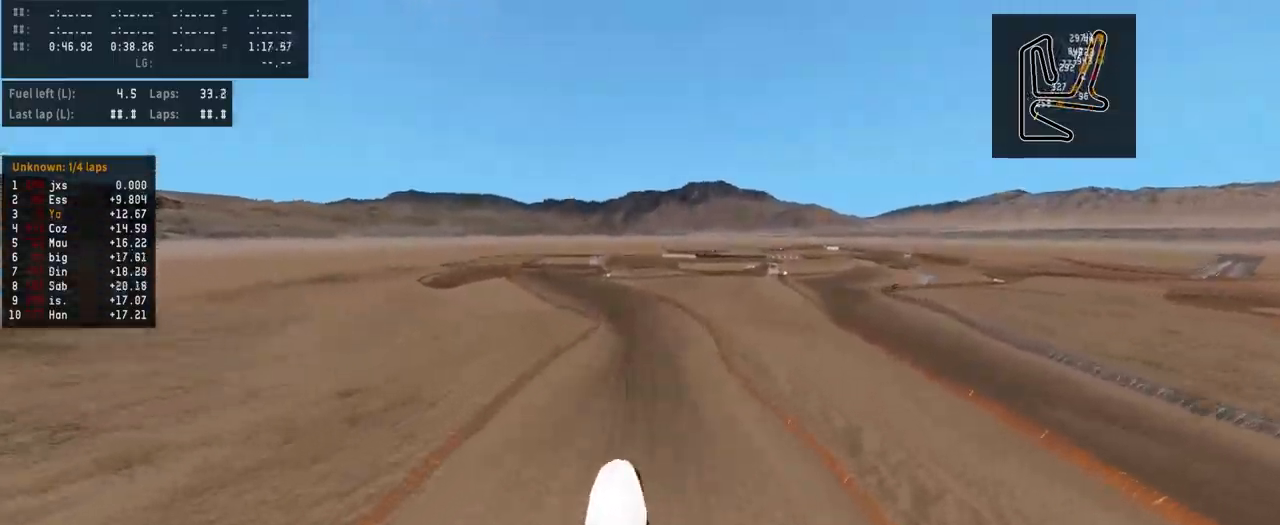
{"buttons": ["R2"], "left_stick": "center", "right_stick": "up", "events": [[67, "left_stick", "center"]]}
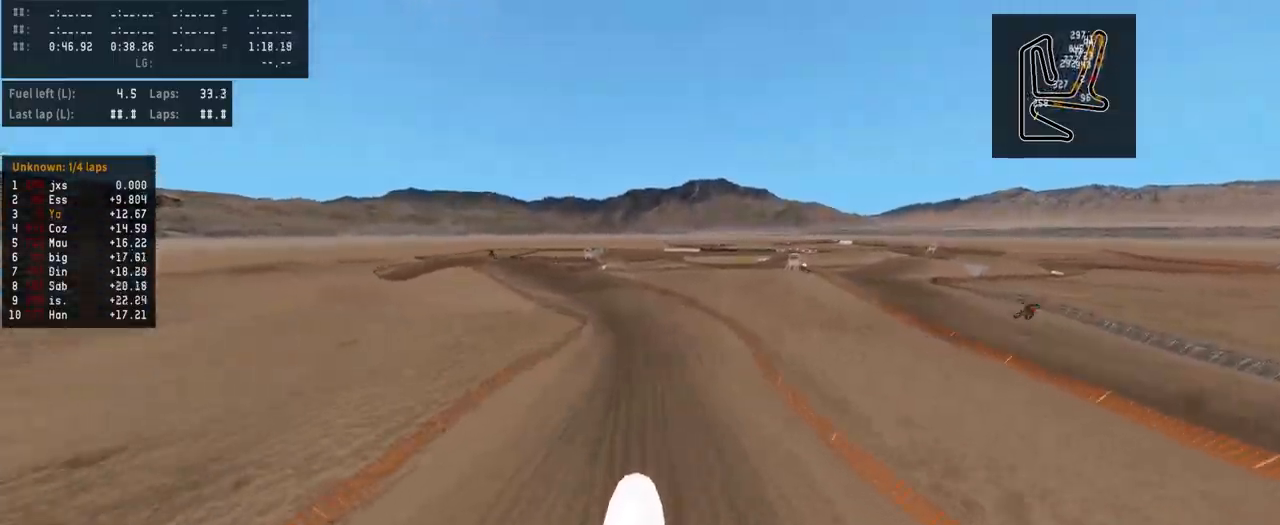
{"buttons": ["R2"], "left_stick": "center", "right_stick": "center", "events": [[467, "right_stick", "center"]]}
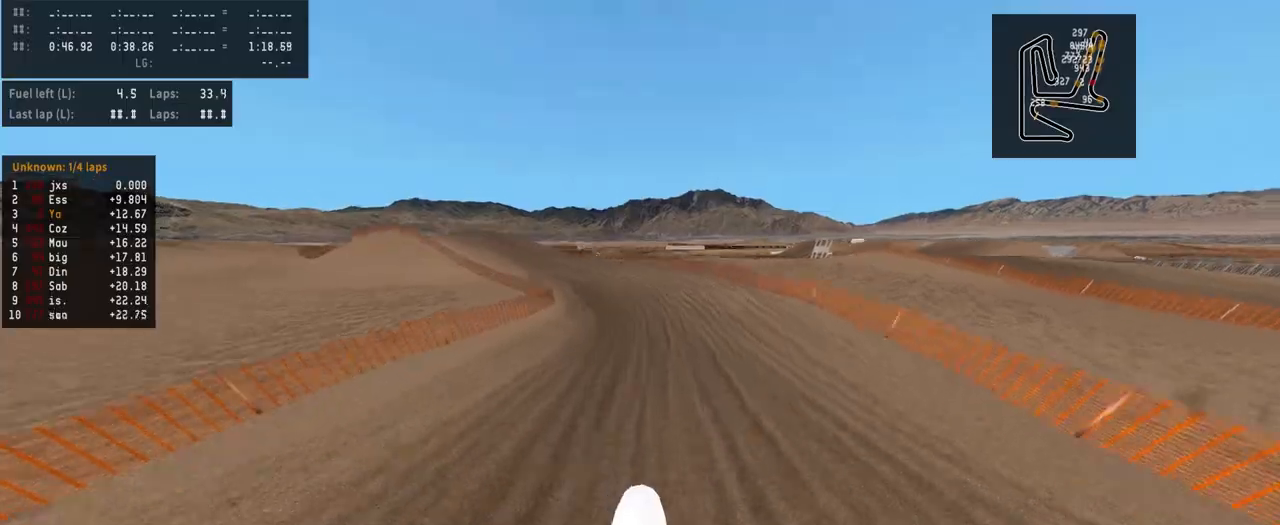
{"buttons": [], "left_stick": "left", "right_stick": "center", "events": [[133, "R3", "down"], [200, "R3", "up"], [267, "R2", "up"], [267, "left_stick", "left"]]}
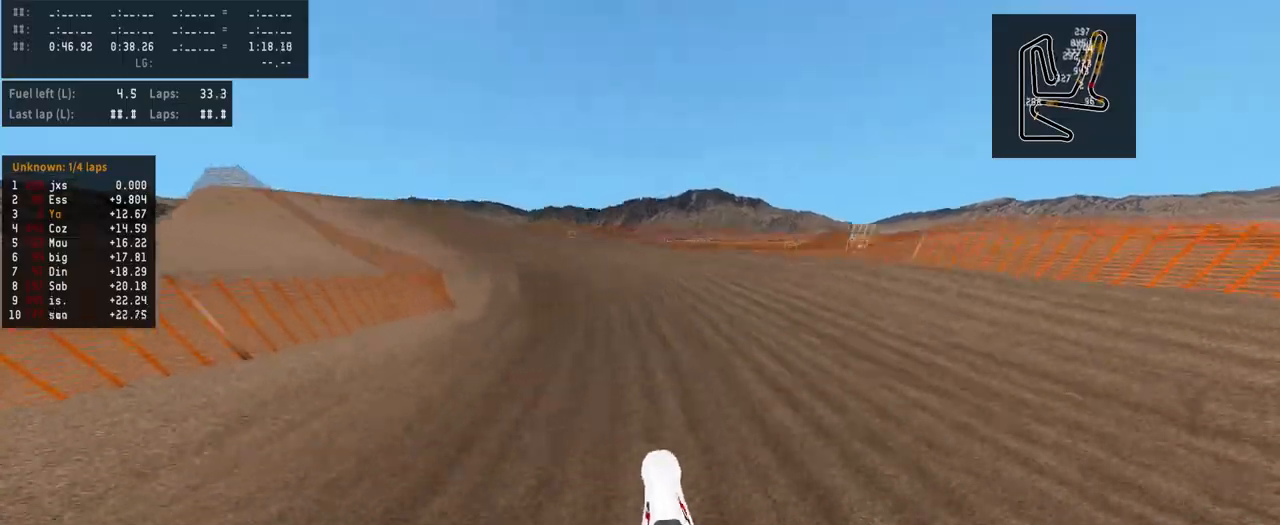
{"buttons": ["R2"], "left_stick": "left", "right_stick": "center", "events": [[333, "R2", "down"]]}
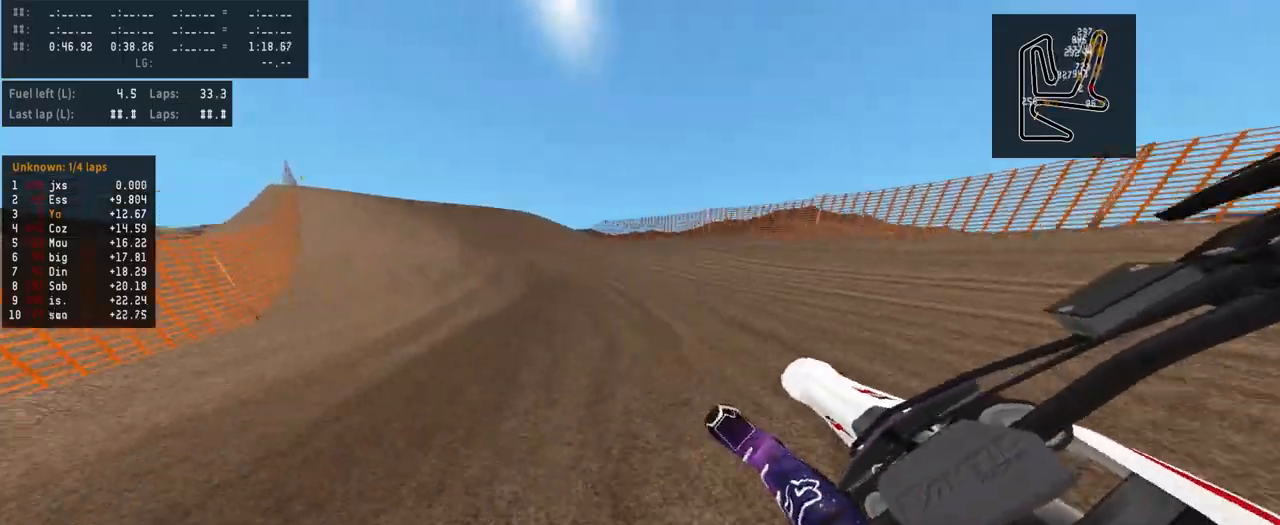
{"buttons": ["R2"], "left_stick": "center", "right_stick": "center", "events": [[233, "left_stick", "center"], [400, "left_stick", "left"], [500, "left_stick", "center"]]}
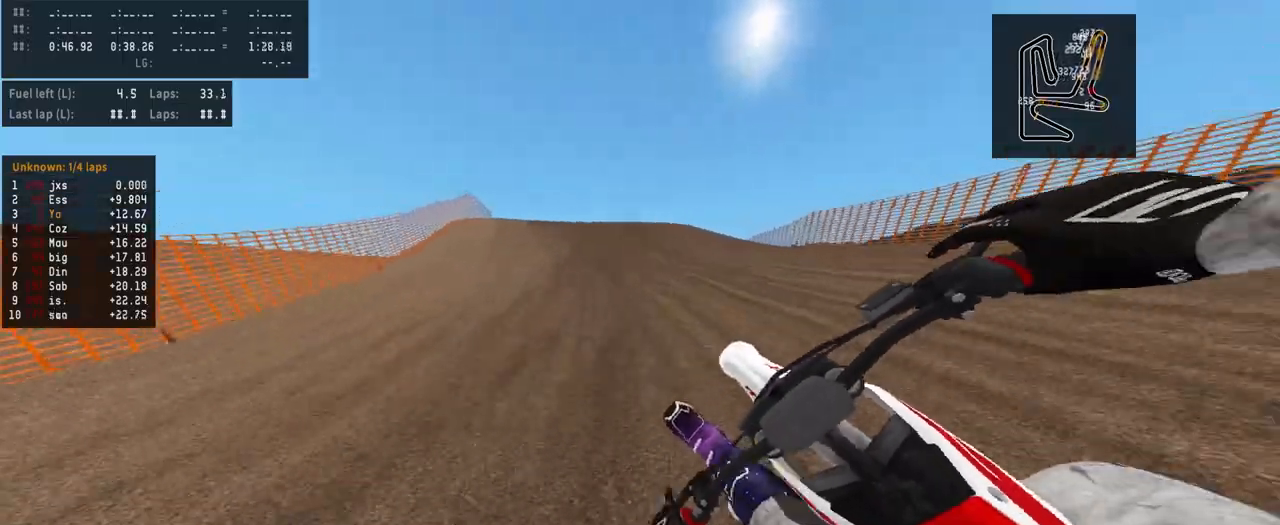
{"buttons": ["L2"], "left_stick": "center", "right_stick": "center", "events": [[433, "R2", "up"], [467, "L2", "down"]]}
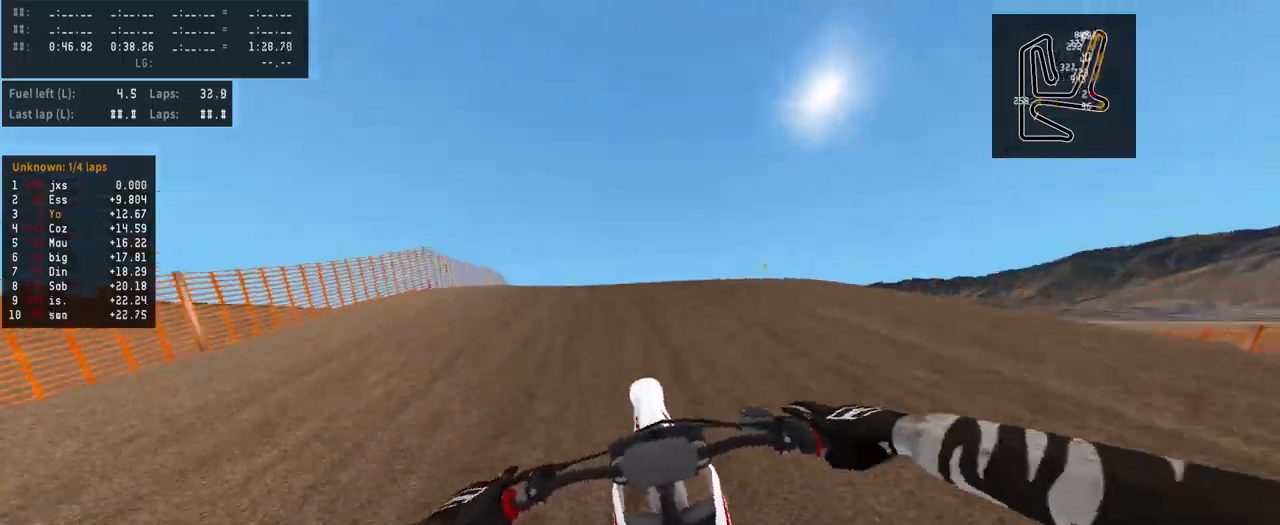
{"buttons": ["R2", "R3"], "left_stick": "center", "right_stick": "center", "events": [[233, "L2", "up"], [500, "R2", "down"], [500, "R3", "down"]]}
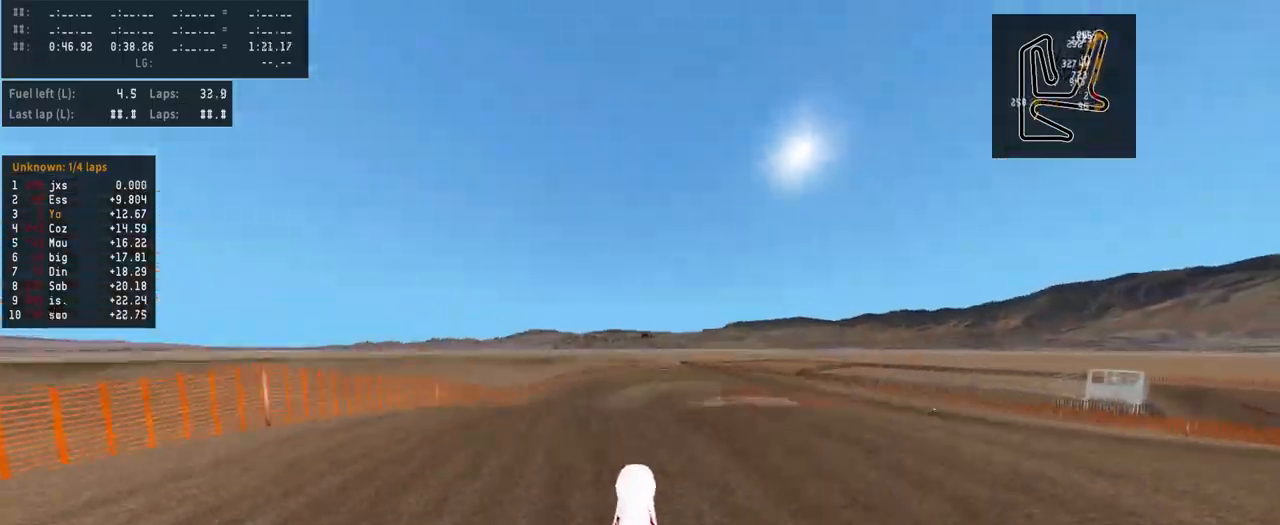
{"buttons": [], "left_stick": "right", "right_stick": "up-right", "events": [[100, "R2", "up"], [100, "R3", "up"], [267, "right_stick", "up"], [300, "left_stick", "right"], [433, "right_stick", "up-right"]]}
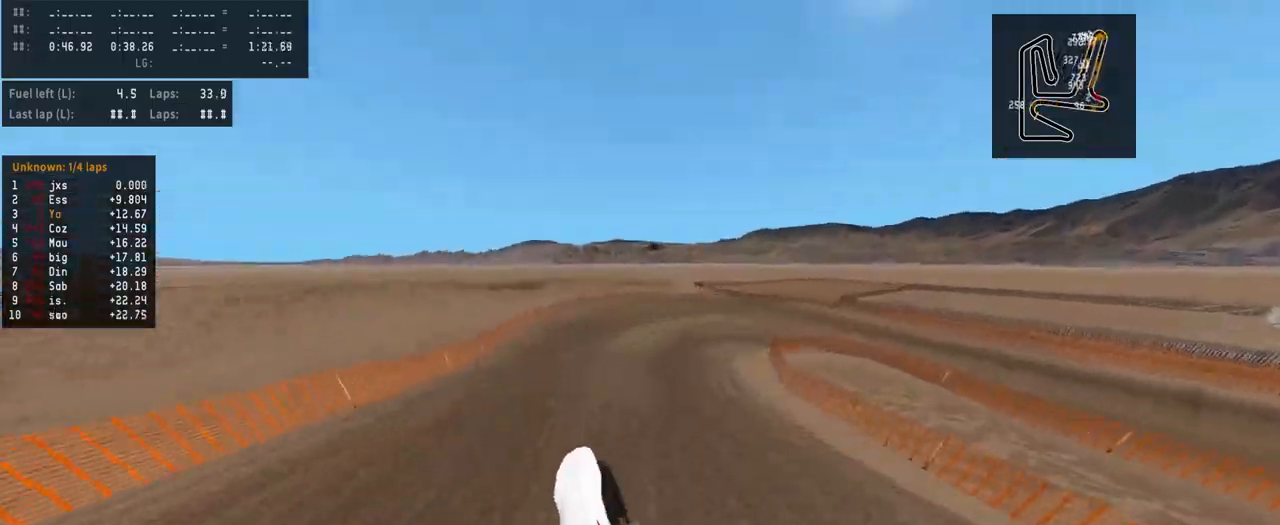
{"buttons": ["R2"], "left_stick": "right", "right_stick": "up-right", "events": [[267, "right_stick", "center"], [400, "right_stick", "up-right"], [500, "R2", "down"]]}
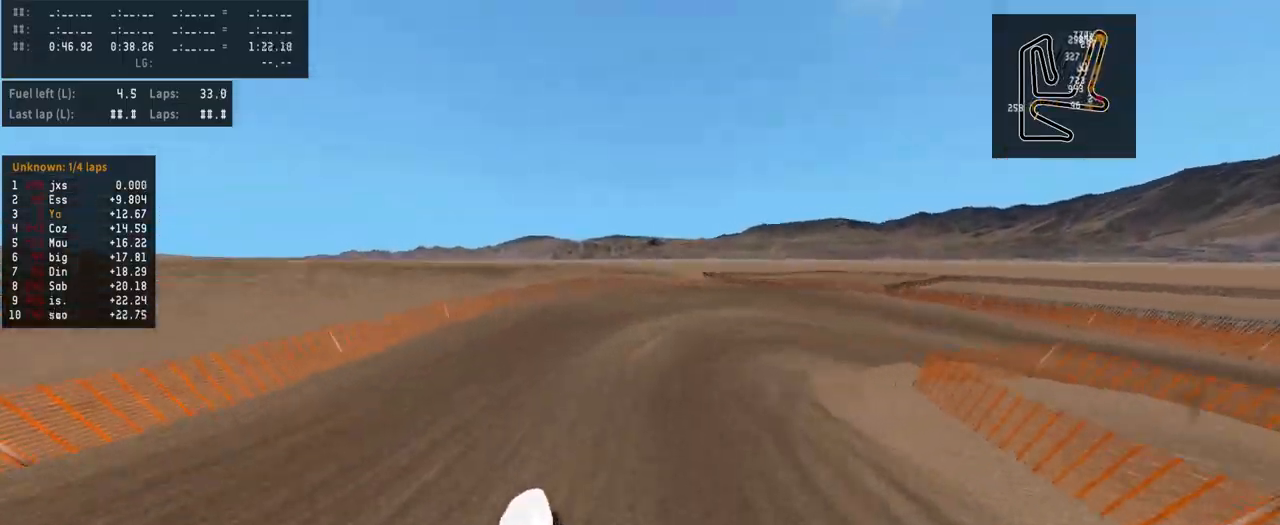
{"buttons": [], "left_stick": "center", "right_stick": "center", "events": [[67, "right_stick", "center"], [300, "R2", "up"], [367, "left_stick", "center"]]}
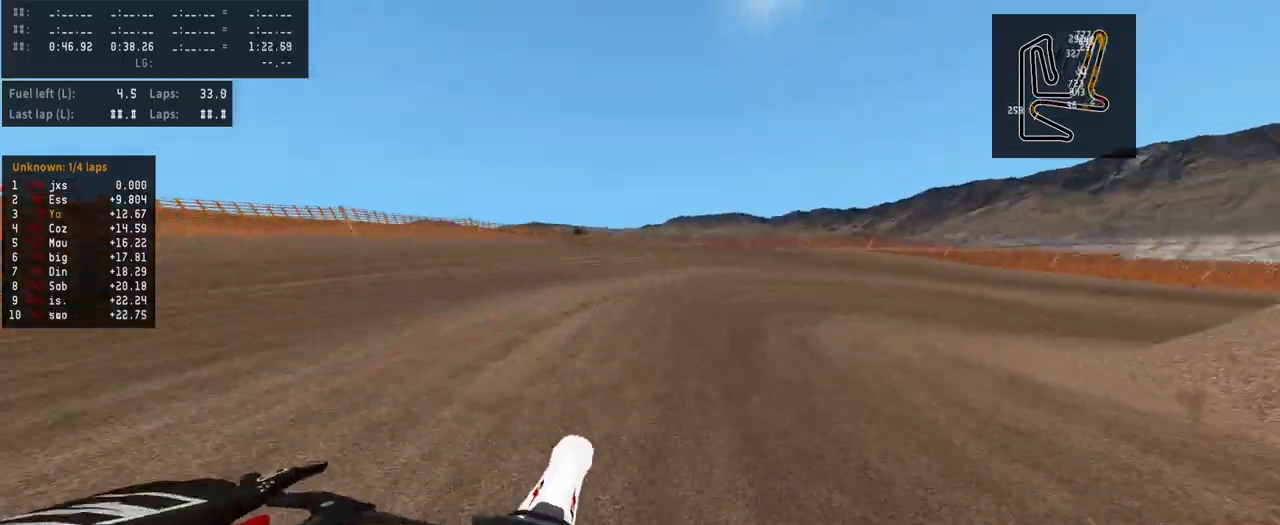
{"buttons": [], "left_stick": "center", "right_stick": "center", "events": [[100, "left_stick", "right"], [233, "left_stick", "center"]]}
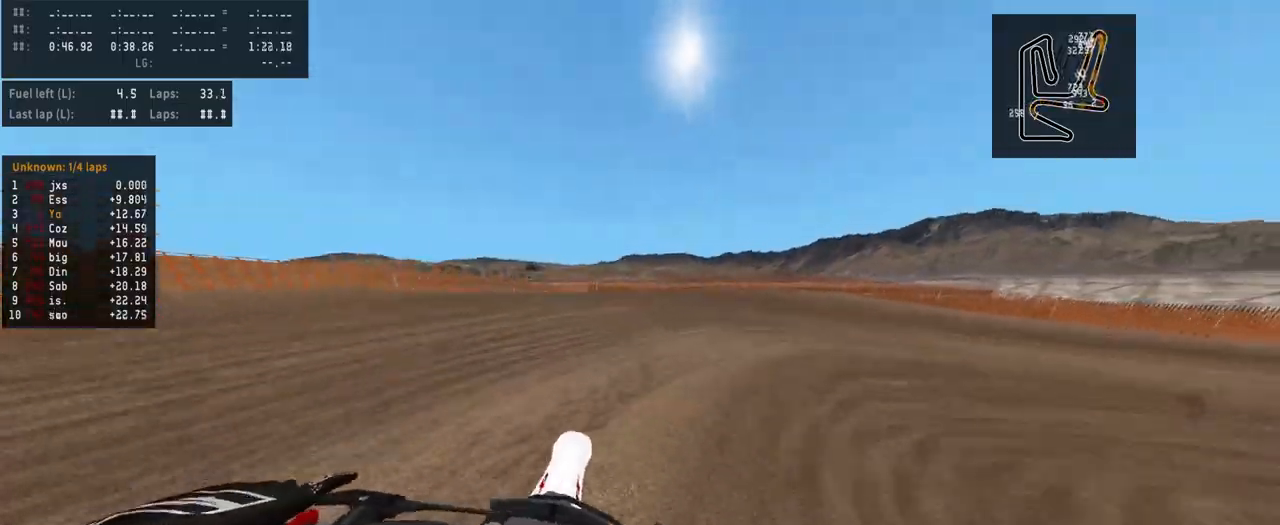
{"buttons": [], "left_stick": "right", "right_stick": "center", "events": [[133, "left_stick", "right"], [233, "R2", "down"], [367, "R2", "up"]]}
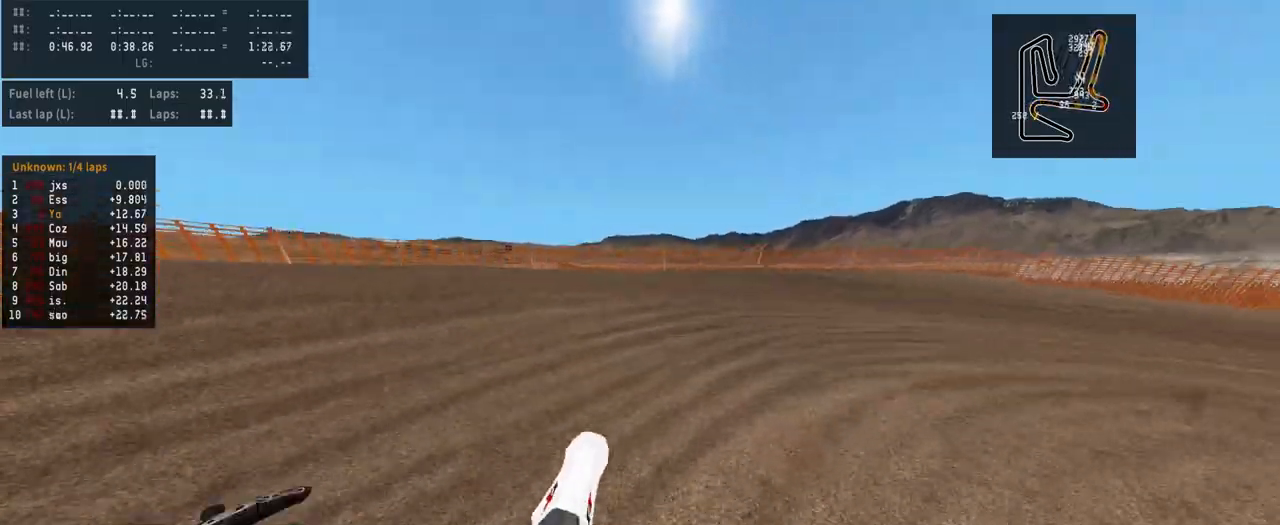
{"buttons": [], "left_stick": "right", "right_stick": "center", "events": [[100, "right_stick", "down-left"], [433, "right_stick", "center"]]}
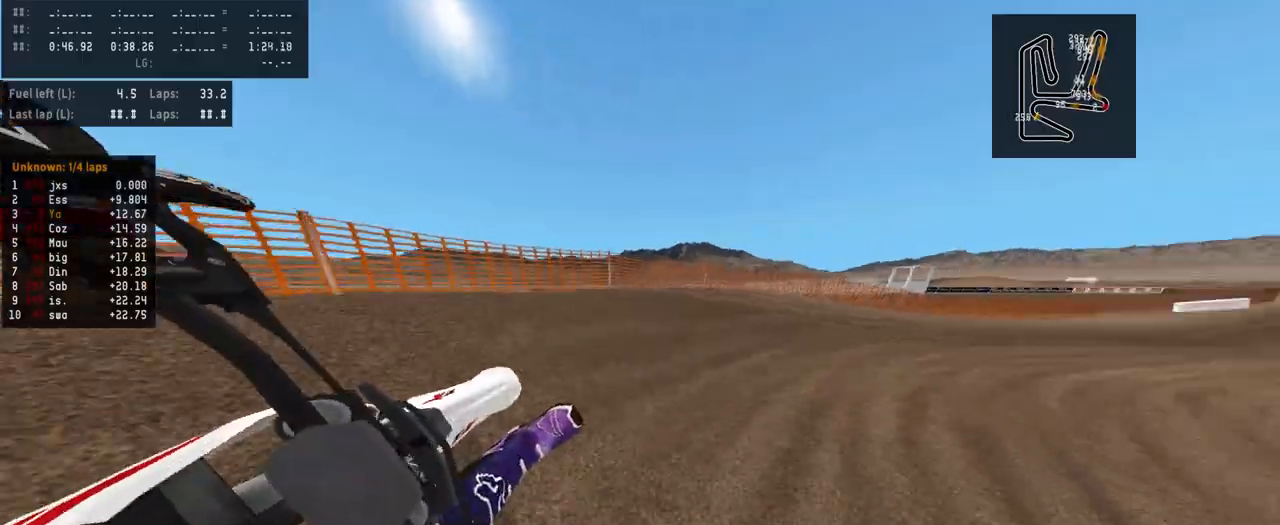
{"buttons": ["R2"], "left_stick": "right", "right_stick": "center", "events": [[233, "R2", "down"]]}
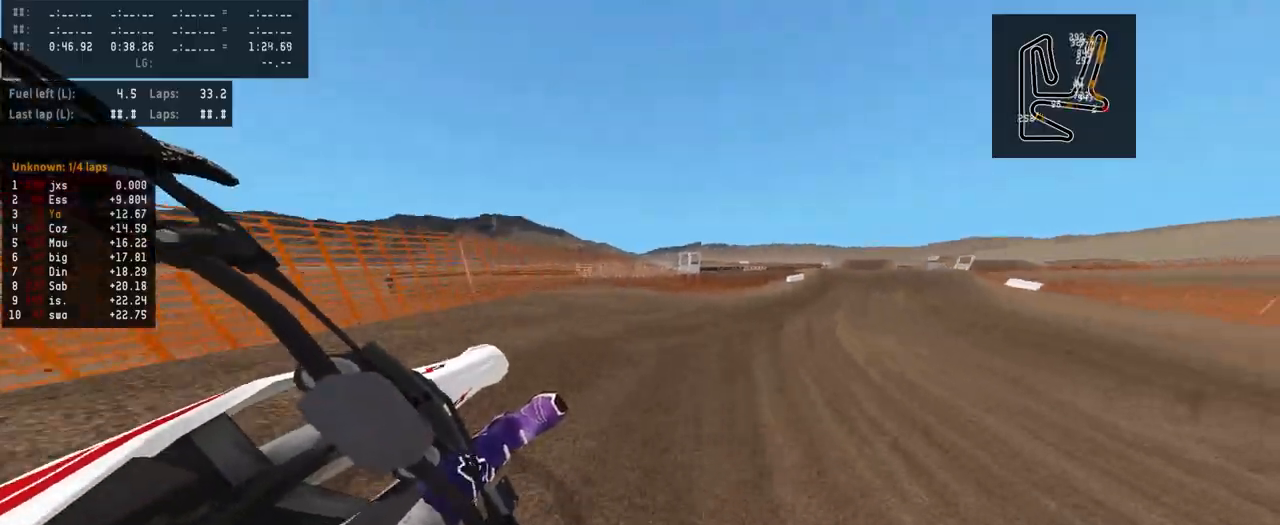
{"buttons": ["R2"], "left_stick": "right", "right_stick": "center", "events": [[33, "left_stick", "center"], [400, "left_stick", "right"]]}
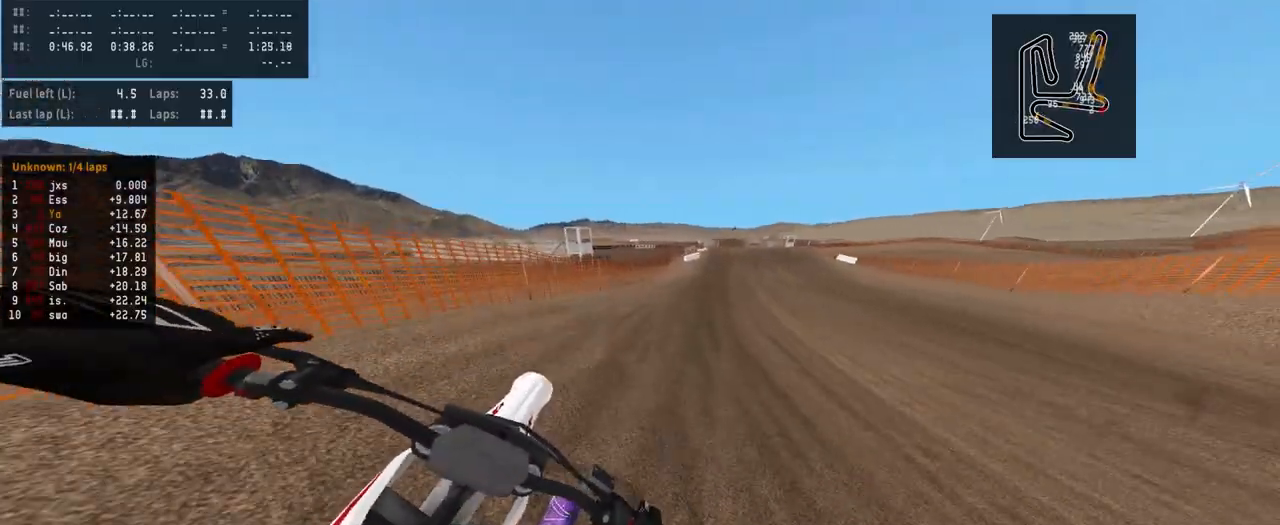
{"buttons": ["R2", "TOUCHPAD"], "left_stick": "center", "right_stick": "center", "events": [[367, "left_stick", "center"], [400, "TOUCHPAD", "down"]]}
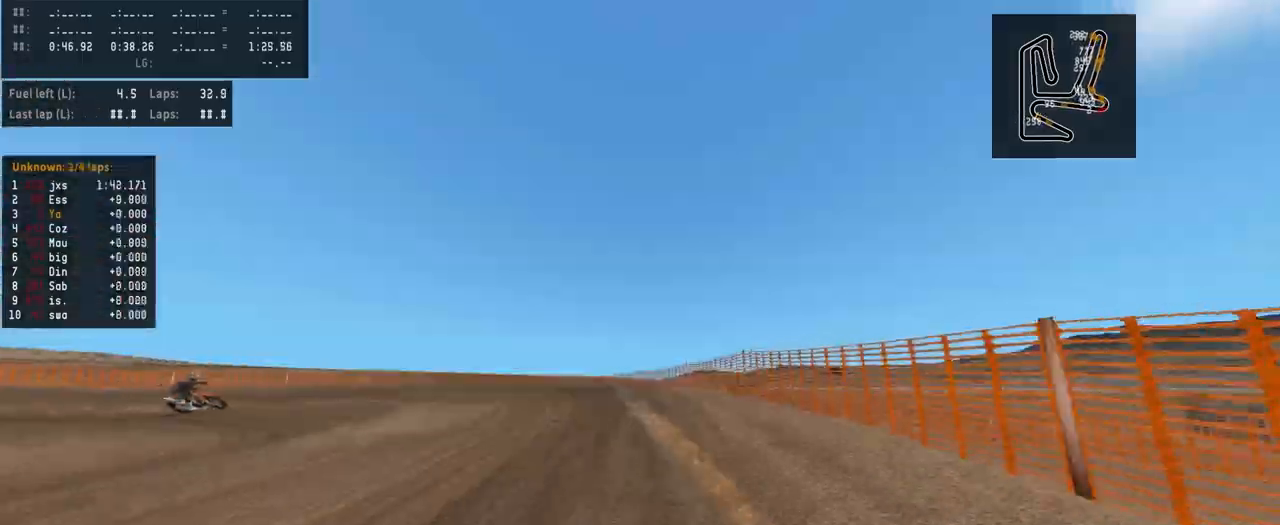
{"buttons": ["R2"], "left_stick": "right", "right_stick": "center", "events": [[133, "TOUCHPAD", "up"], [367, "left_stick", "right"]]}
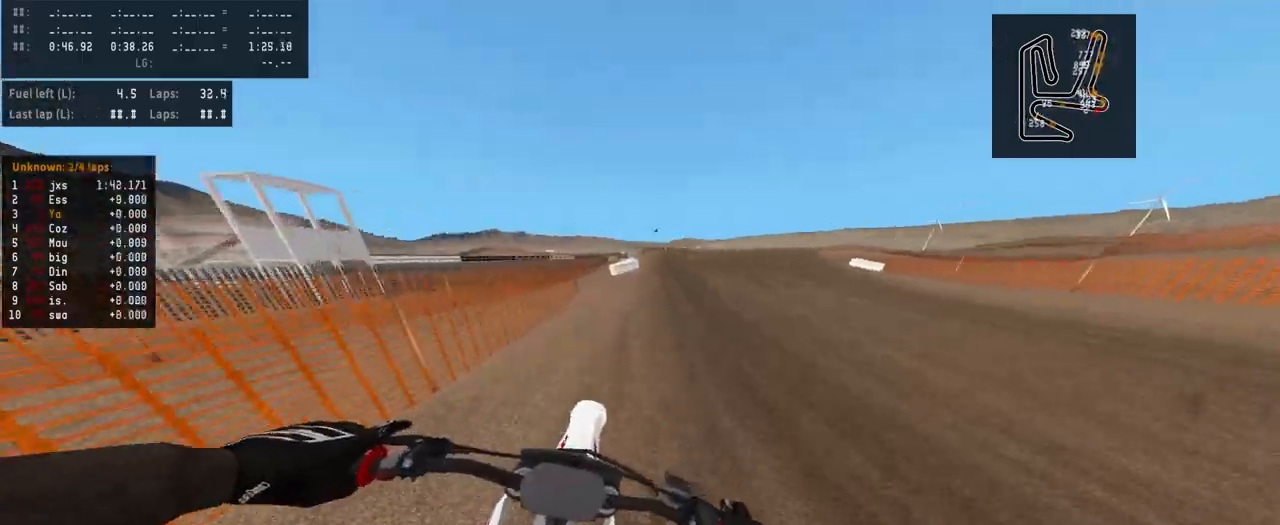
{"buttons": ["R2", "R3"], "left_stick": "center", "right_stick": "center", "events": [[33, "left_stick", "center"], [467, "R3", "down"]]}
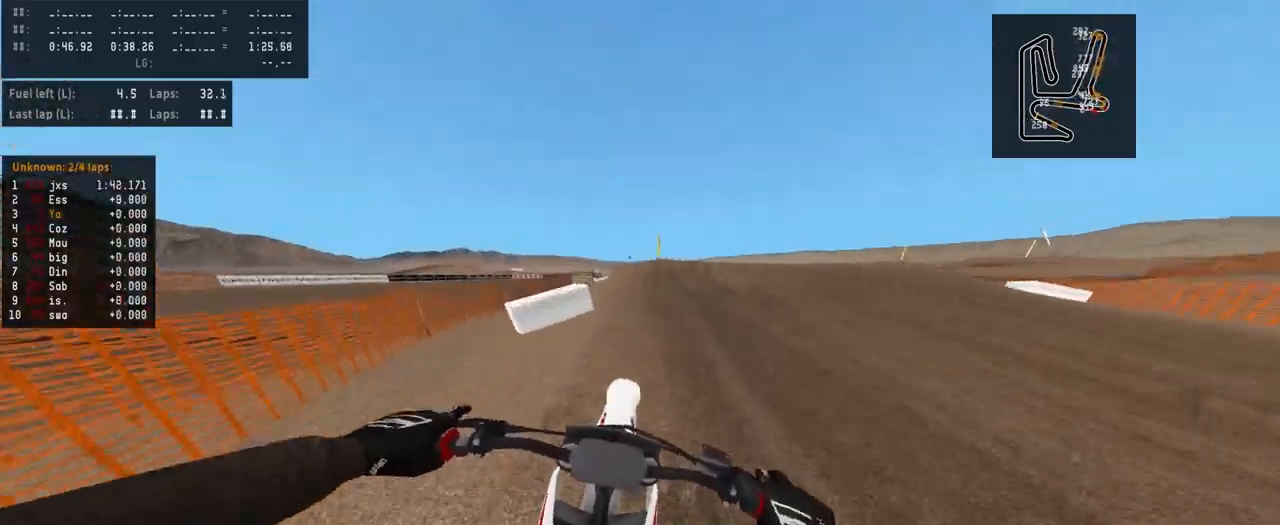
{"buttons": ["R2"], "left_stick": "center", "right_stick": "up", "events": [[67, "R3", "up"], [233, "R2", "up"], [433, "R2", "down"], [433, "right_stick", "up"]]}
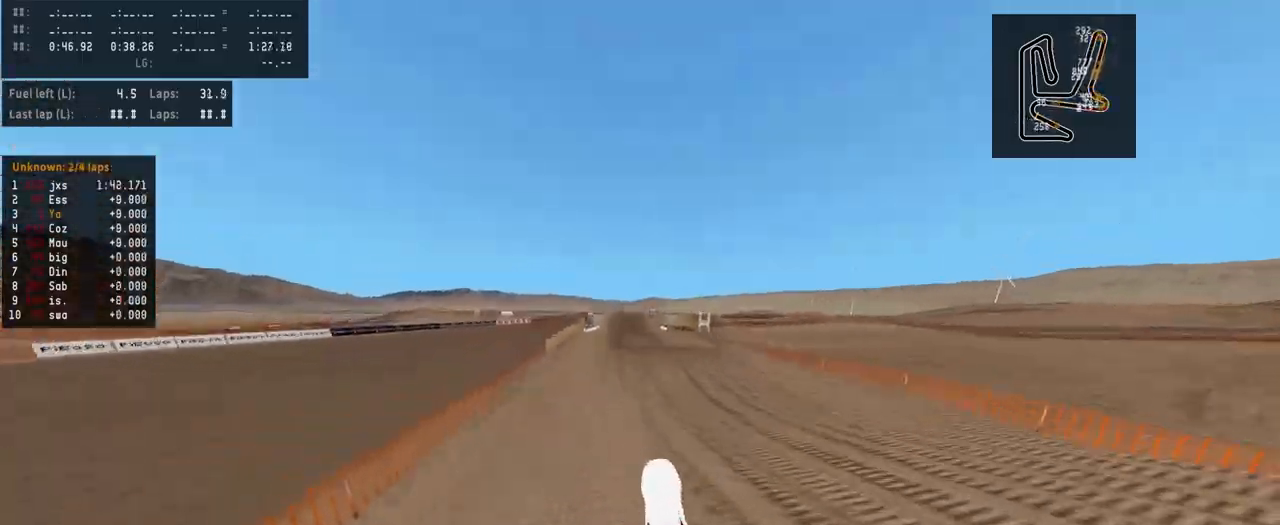
{"buttons": ["R2"], "left_stick": "center", "right_stick": "down", "events": [[33, "right_stick", "center"], [67, "R2", "up"], [200, "R2", "down"], [200, "right_stick", "down"]]}
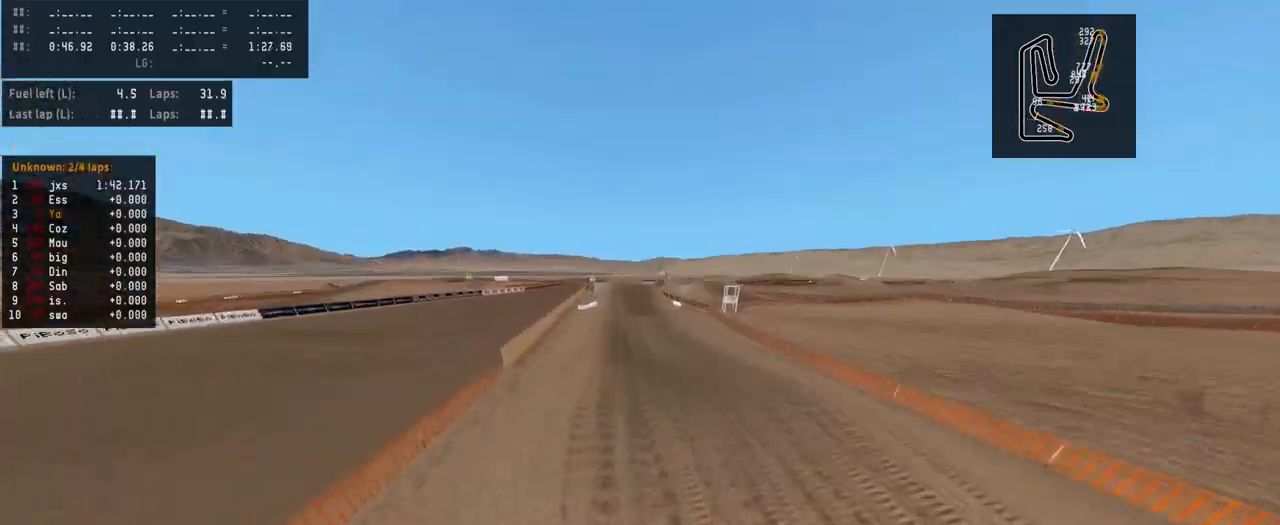
{"buttons": ["R2"], "left_stick": "center", "right_stick": "up", "events": [[100, "right_stick", "center"], [167, "right_stick", "up"]]}
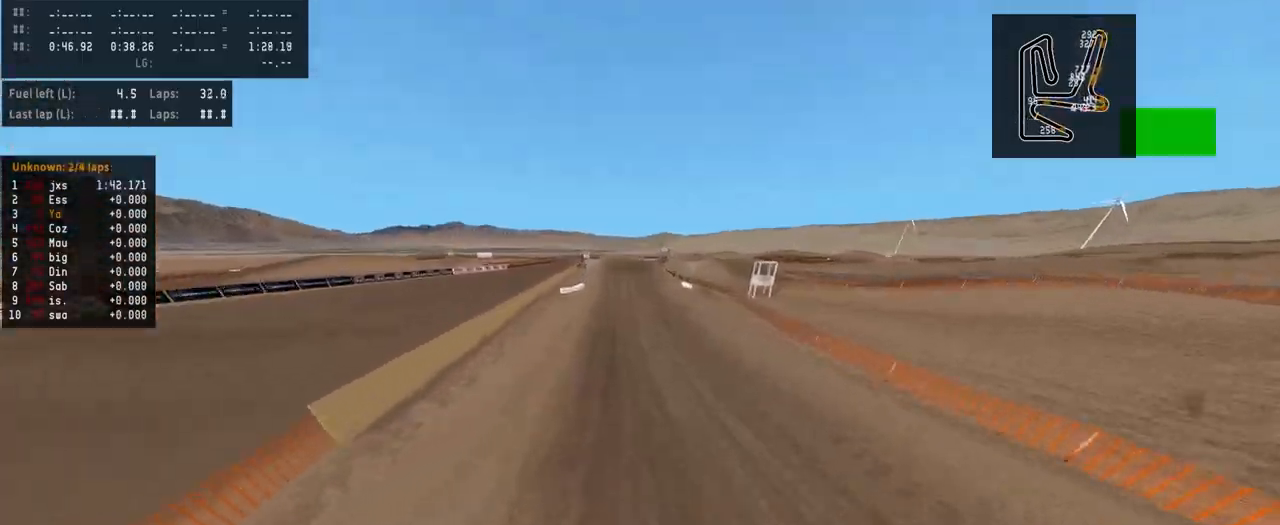
{"buttons": ["R2"], "left_stick": "center", "right_stick": "center", "events": [[367, "right_stick", "center"]]}
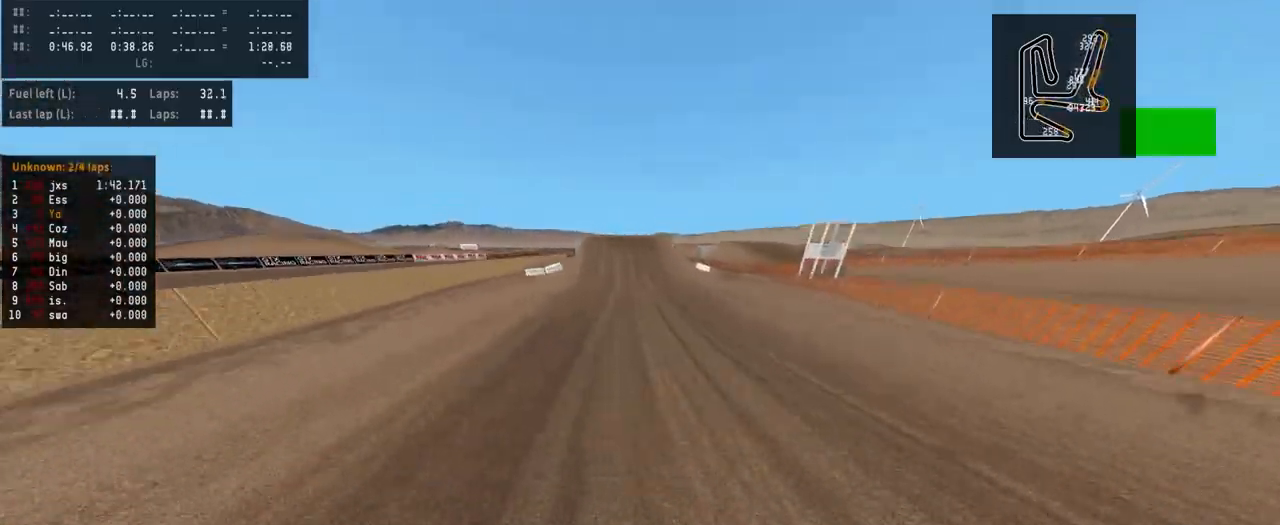
{"buttons": ["R2"], "left_stick": "center", "right_stick": "center", "events": [[67, "R3", "down"], [133, "R3", "up"], [200, "R2", "up"], [233, "R2", "down"]]}
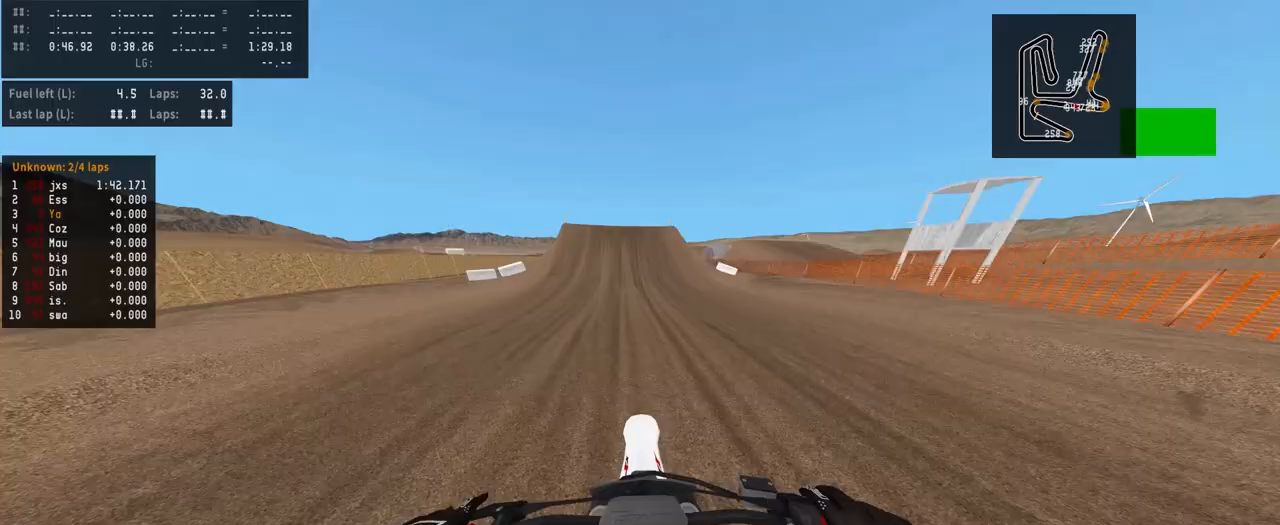
{"buttons": ["R2"], "left_stick": "center", "right_stick": "center", "events": []}
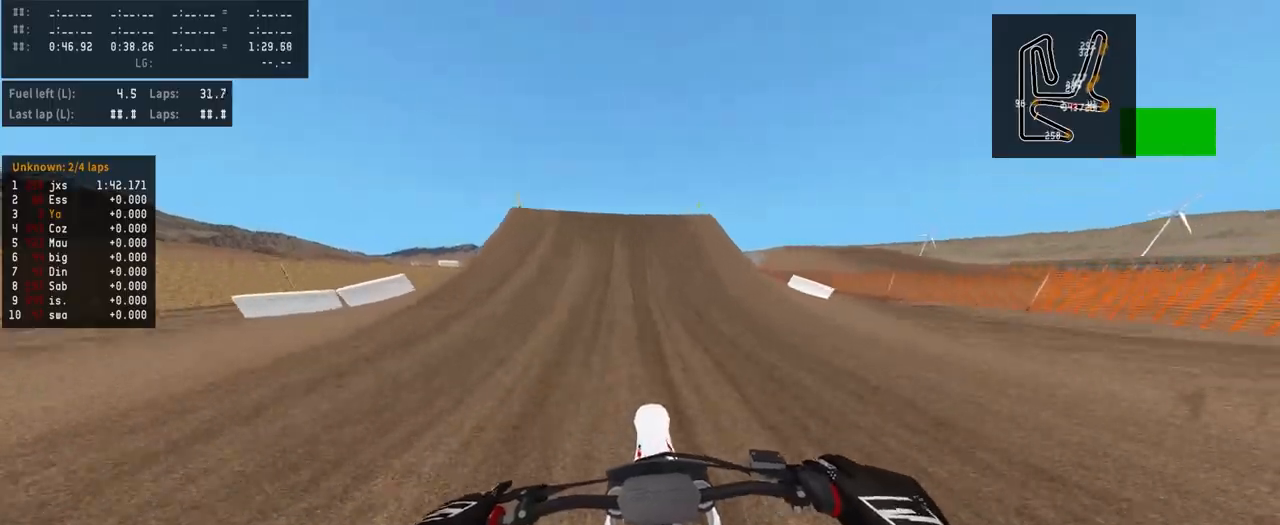
{"buttons": ["R2"], "left_stick": "center", "right_stick": "up", "events": [[267, "R3", "down"], [367, "R3", "up"], [400, "right_stick", "up"]]}
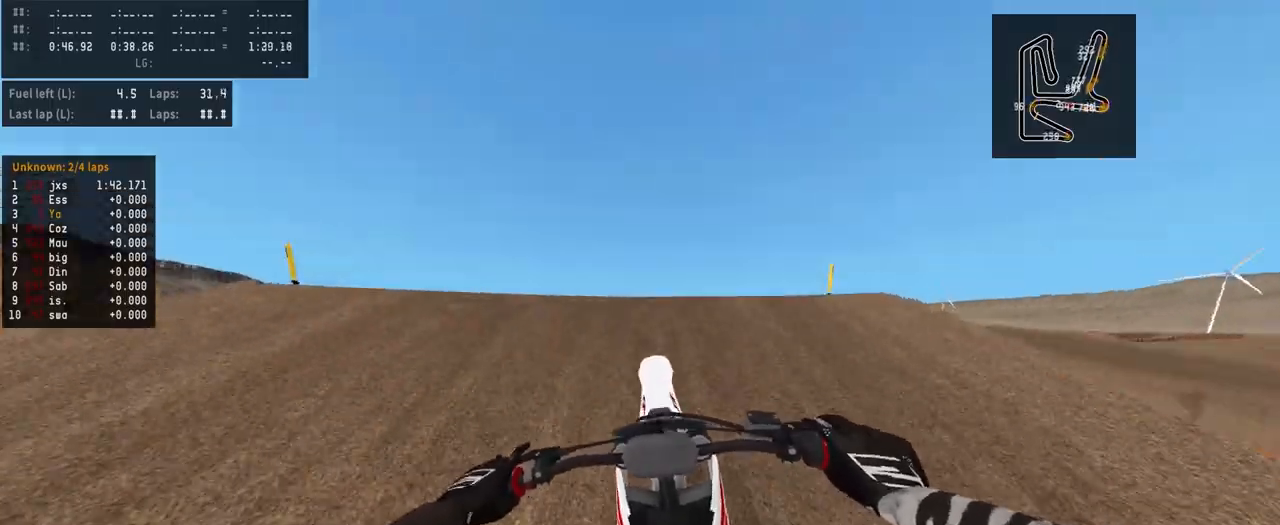
{"buttons": ["R2"], "left_stick": "center", "right_stick": "up", "events": [[133, "right_stick", "center"], [167, "R2", "up"], [433, "R2", "down"], [433, "right_stick", "up"]]}